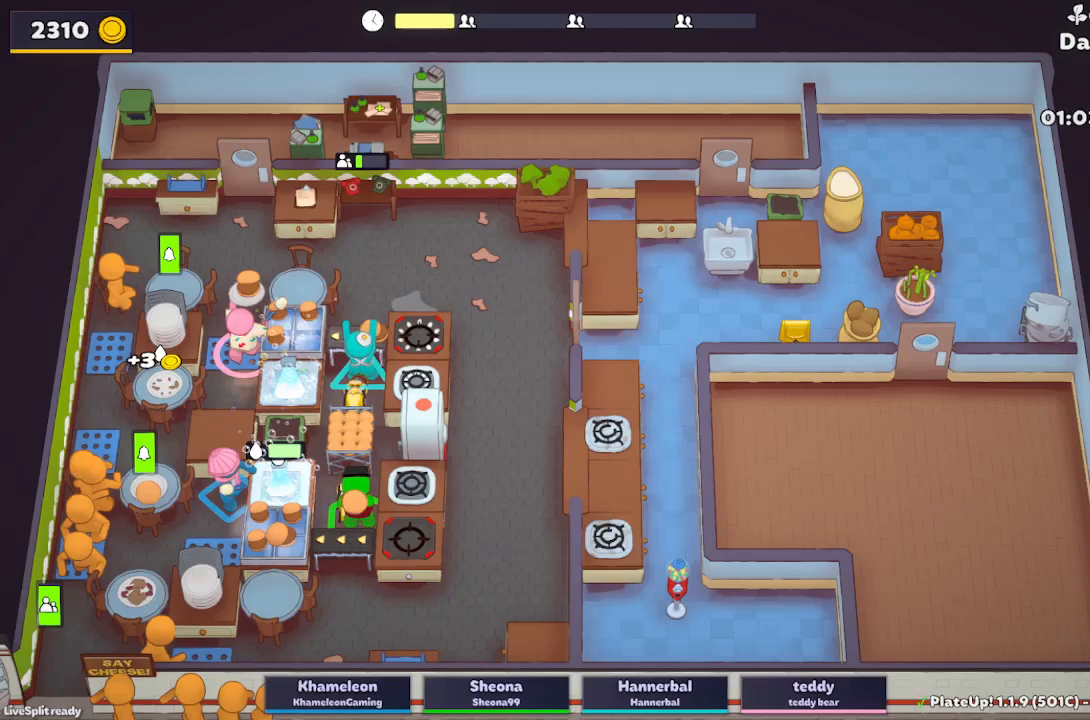
Gameplay with a controller (Xbox layout); each line is a JSON object with the inputs held at the frame after it. "button_events" lists button changes between this image and that frame as [ms after this image, input, new state], when the widget could be followed in between (sticks are given only as held states). Not read: L3 R3 right_stick.
{"buttons": ["L2"], "left_stick": "up-left", "button_events": [[33, "A", "down"], [150, "R1", "up"], [167, "A", "up"], [250, "L2", "up"], [467, "L2", "down"]]}
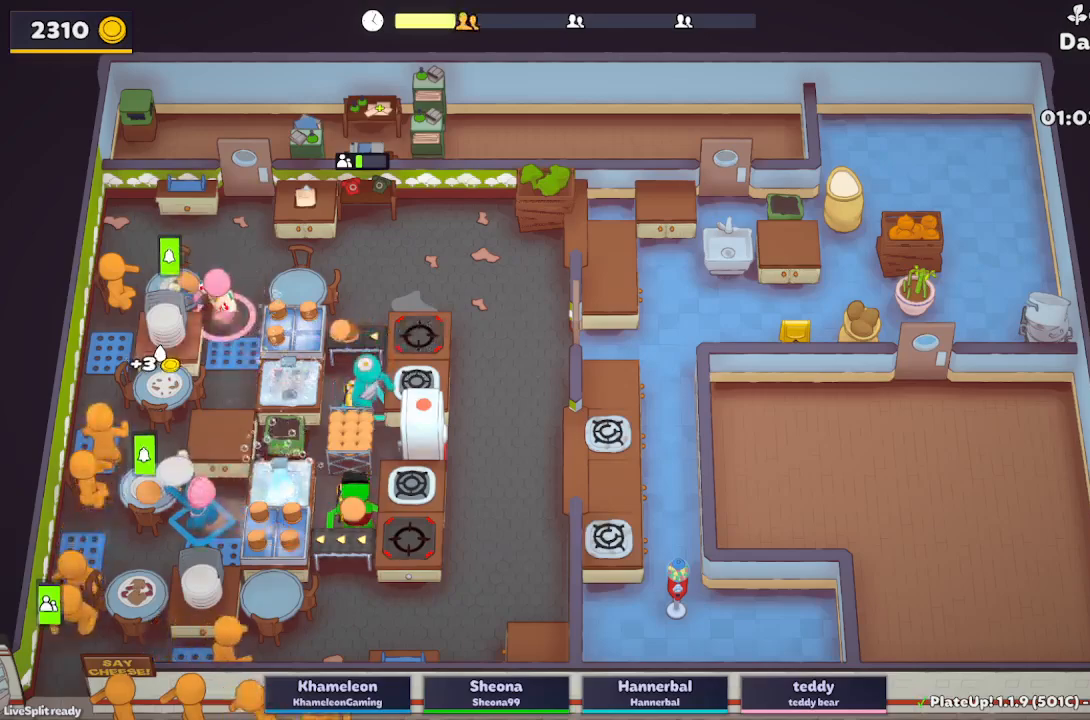
{"buttons": ["A", "L2"], "left_stick": "right", "button_events": [[483, "A", "down"]]}
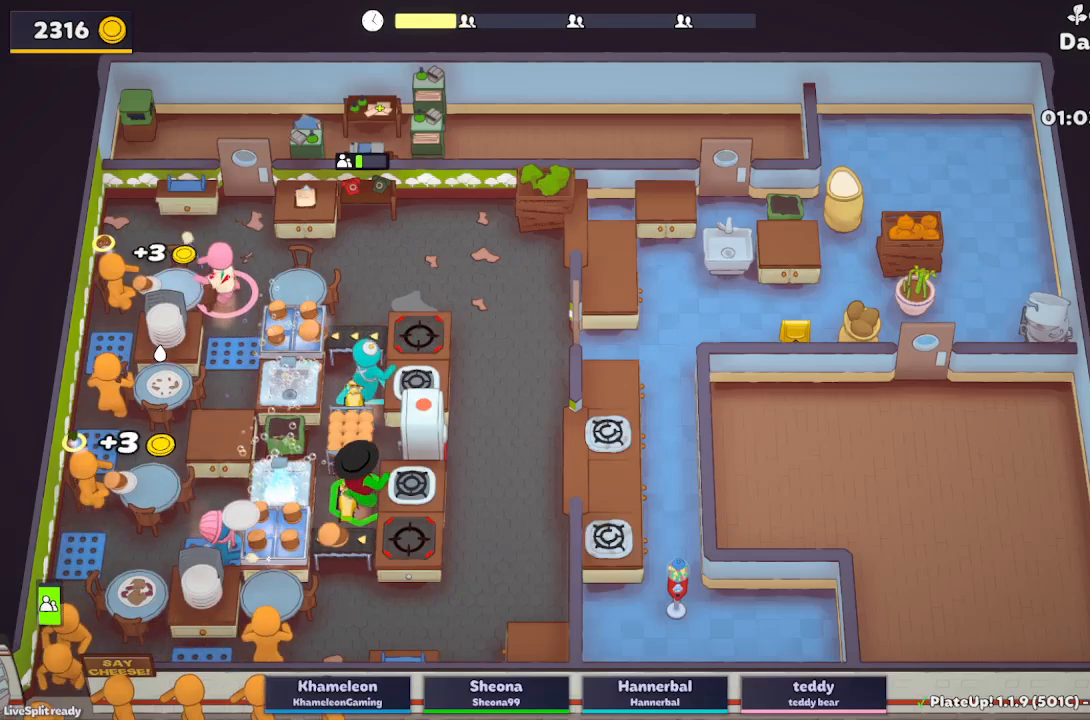
{"buttons": ["L2"], "left_stick": "up-left", "button_events": [[67, "A", "up"], [250, "A", "down"], [367, "A", "up"]]}
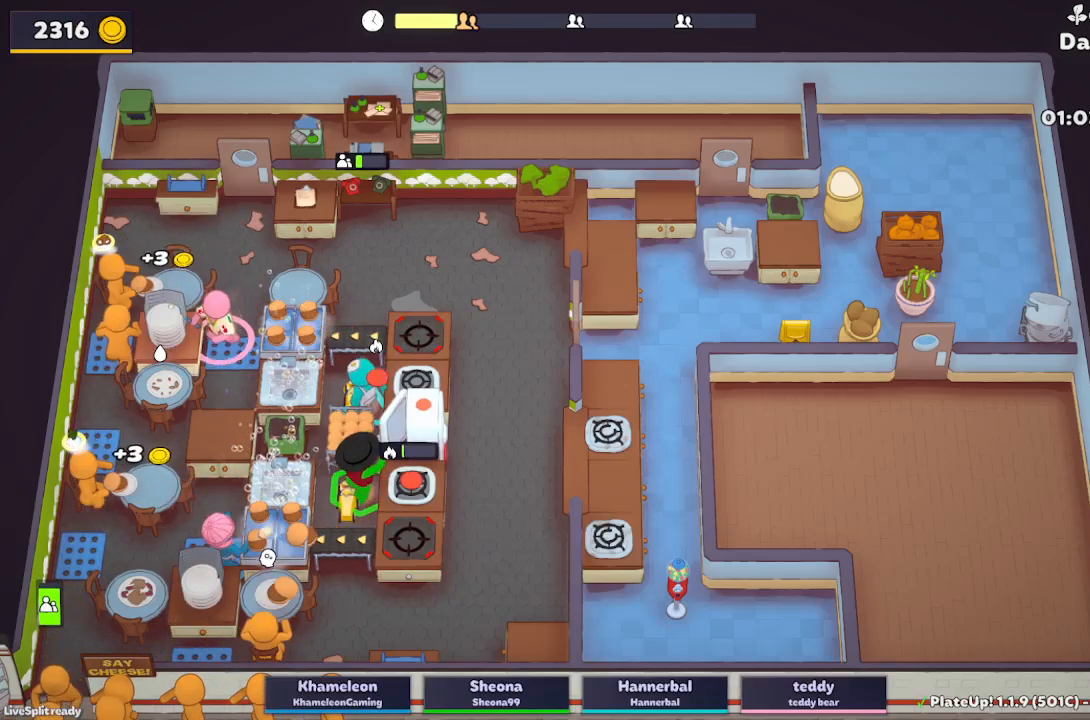
{"buttons": ["A", "L2"], "left_stick": "down", "button_events": [[400, "A", "down"]]}
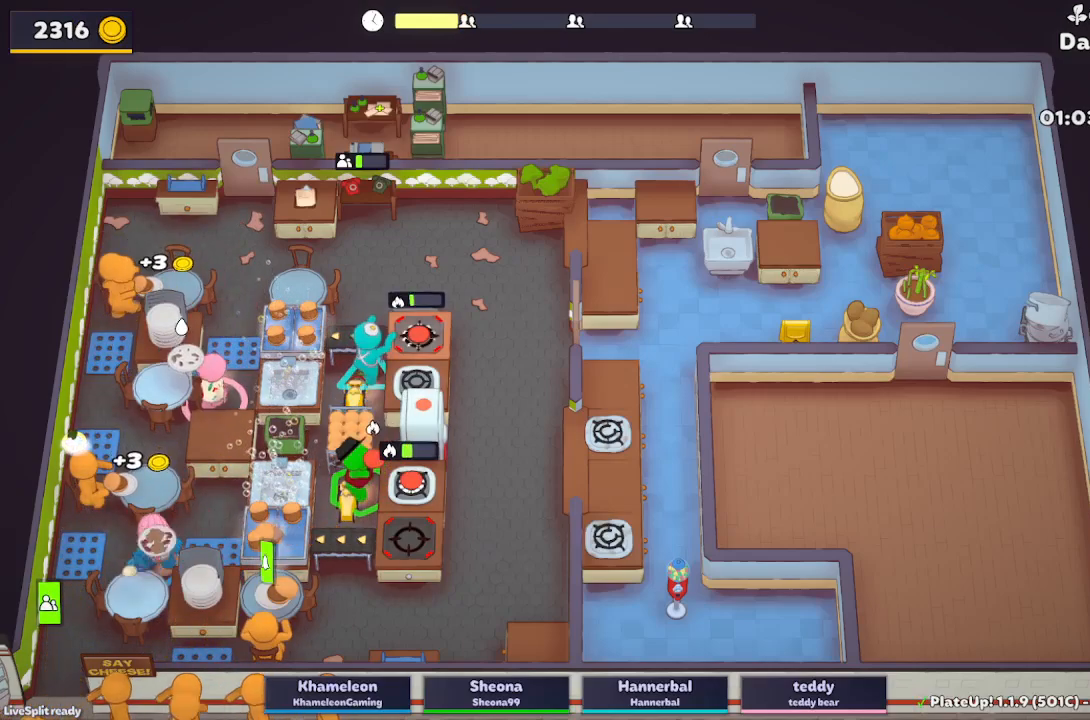
{"buttons": ["L2"], "left_stick": "up-right", "button_events": [[67, "A", "up"]]}
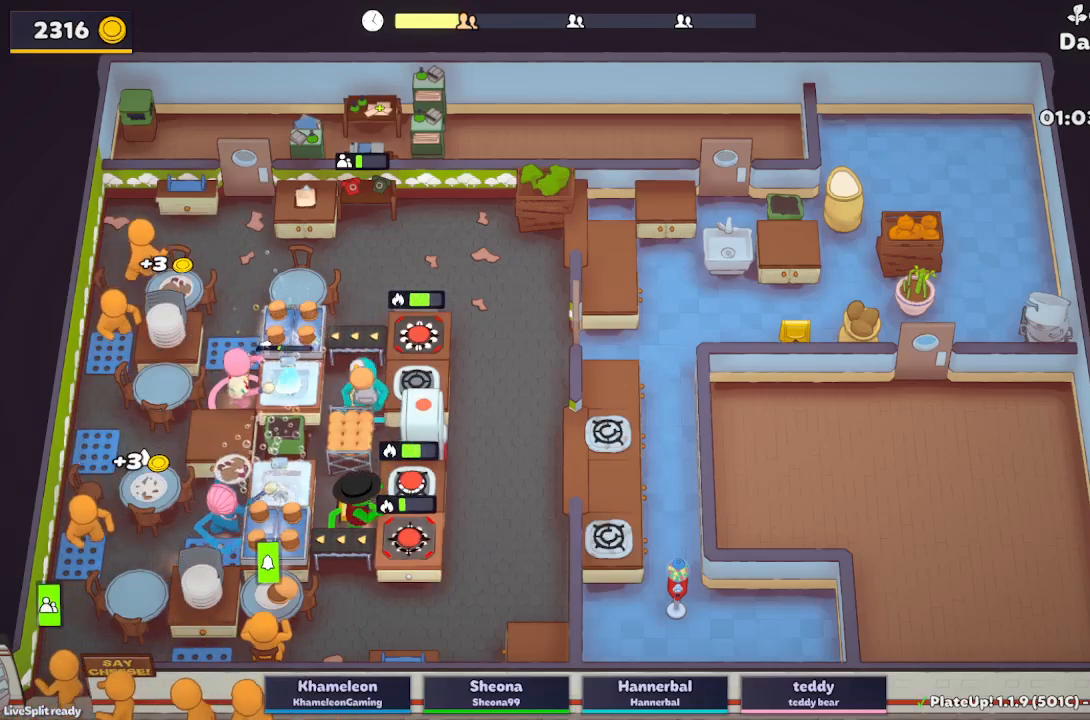
{"buttons": ["A", "L2", "R1"], "left_stick": "right", "button_events": [[250, "A", "down"], [367, "A", "up"], [483, "A", "down"], [483, "R1", "down"]]}
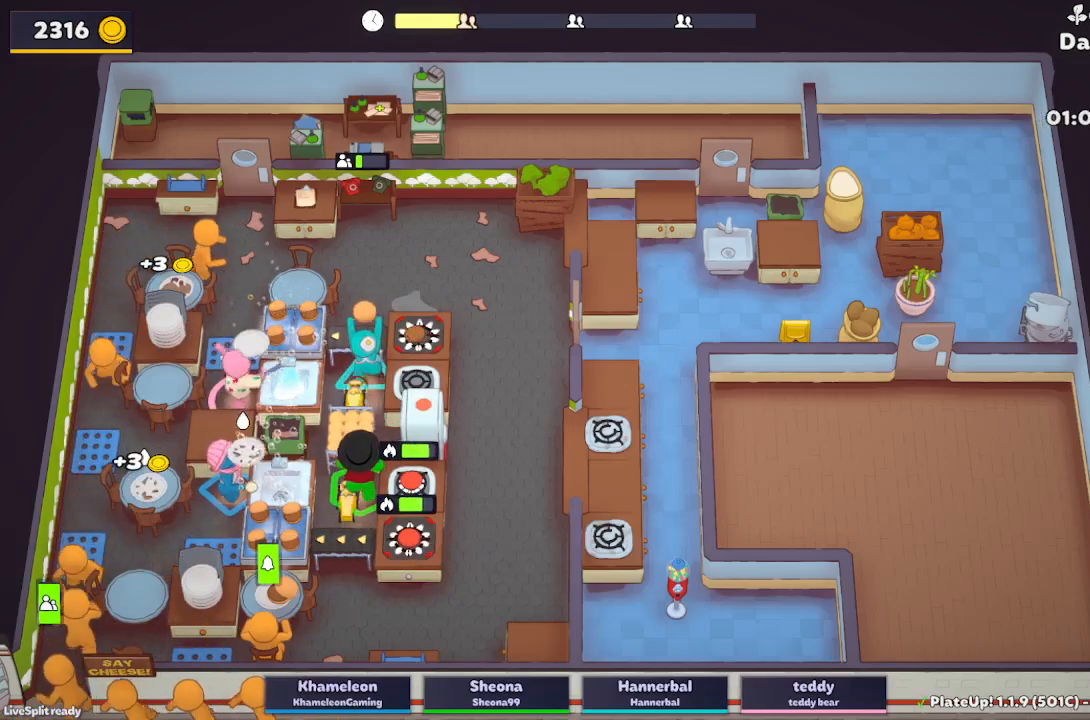
{"buttons": ["A", "L2", "R1"], "left_stick": "right", "button_events": [[67, "A", "up"], [417, "A", "down"]]}
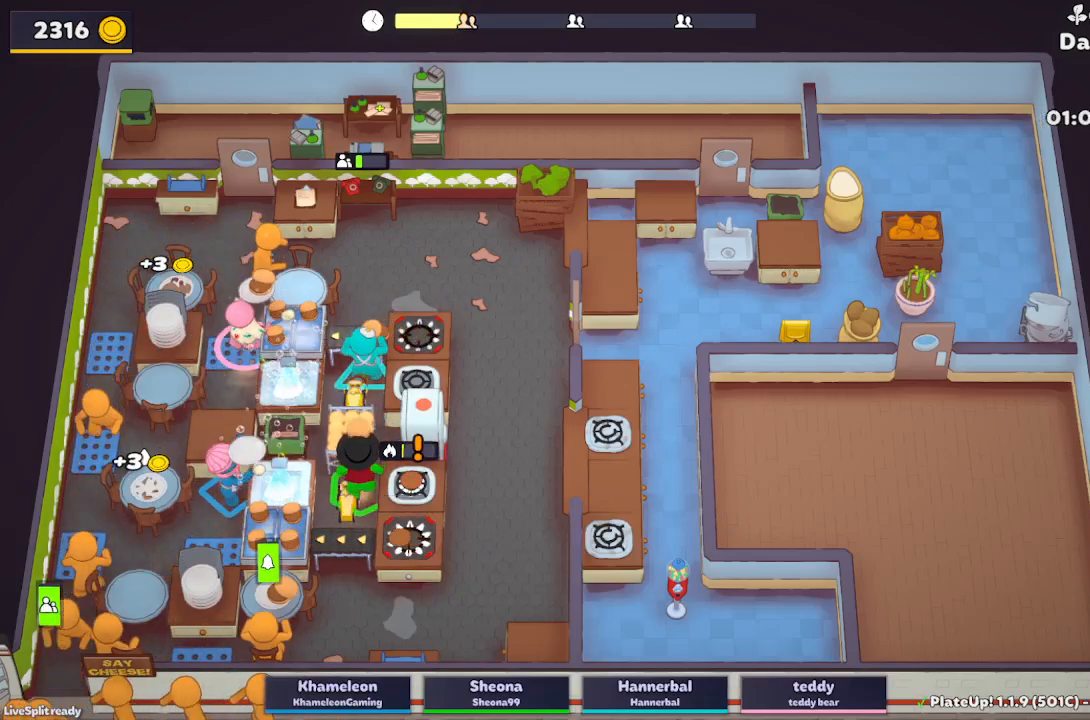
{"buttons": ["A"], "left_stick": "down-right", "button_events": [[50, "R1", "up"], [67, "A", "up"], [283, "L2", "up"], [433, "A", "down"]]}
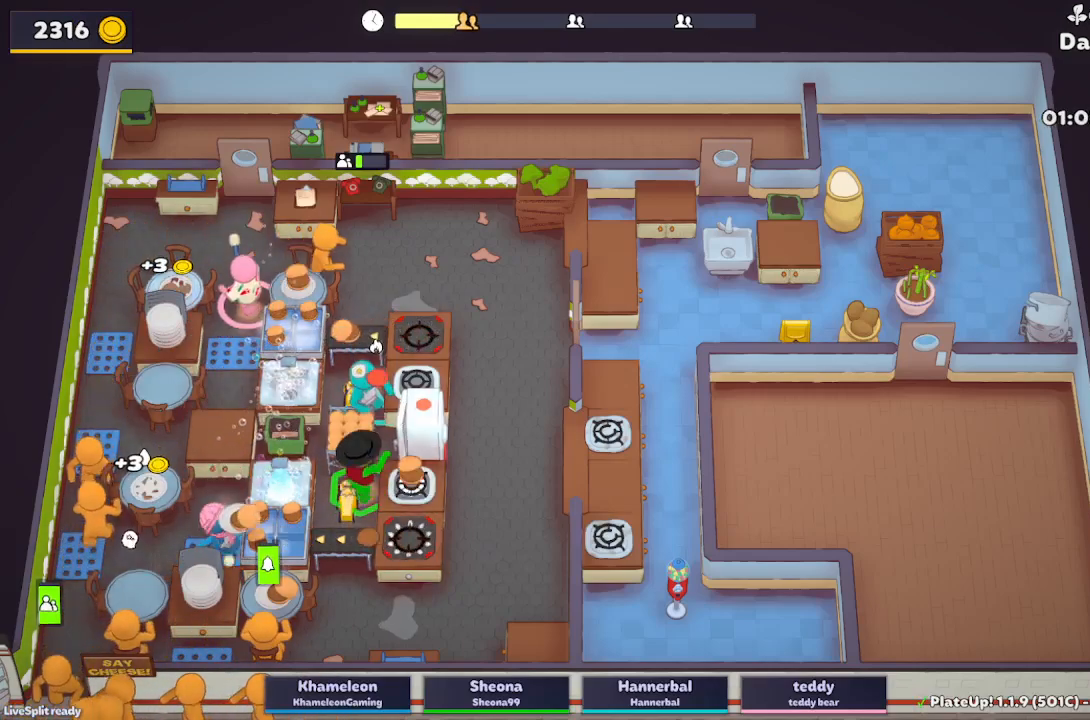
{"buttons": ["L2"], "left_stick": "up", "button_events": [[50, "A", "up"], [317, "L2", "down"]]}
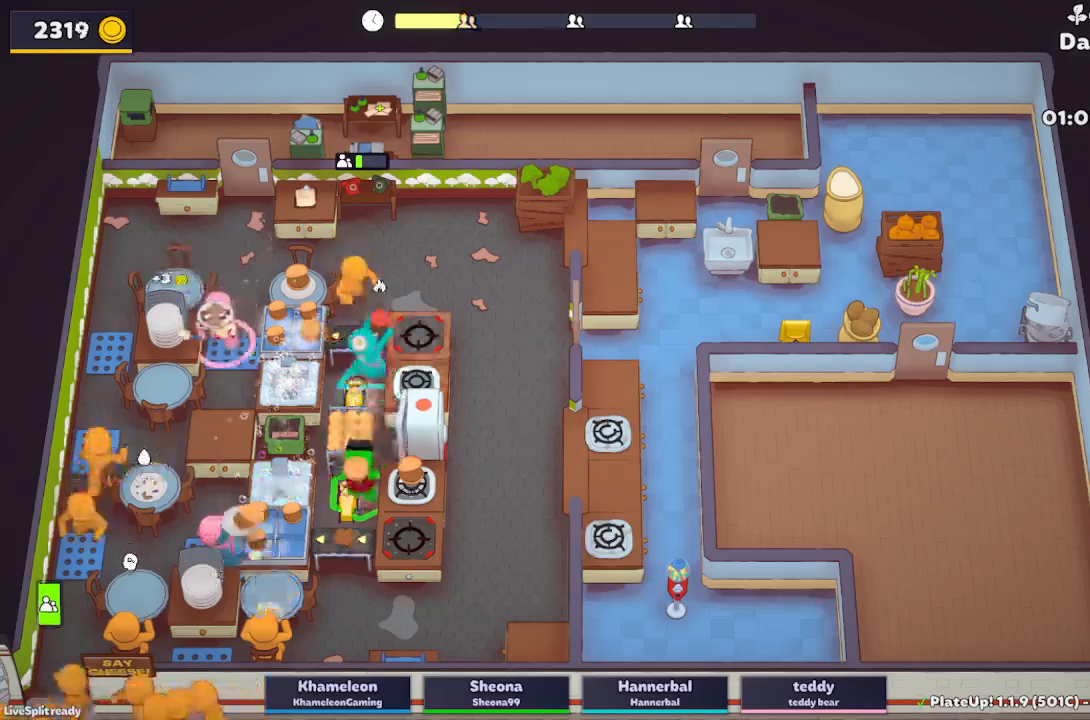
{"buttons": ["A"], "left_stick": "down", "button_events": [[167, "L2", "up"], [383, "A", "down"]]}
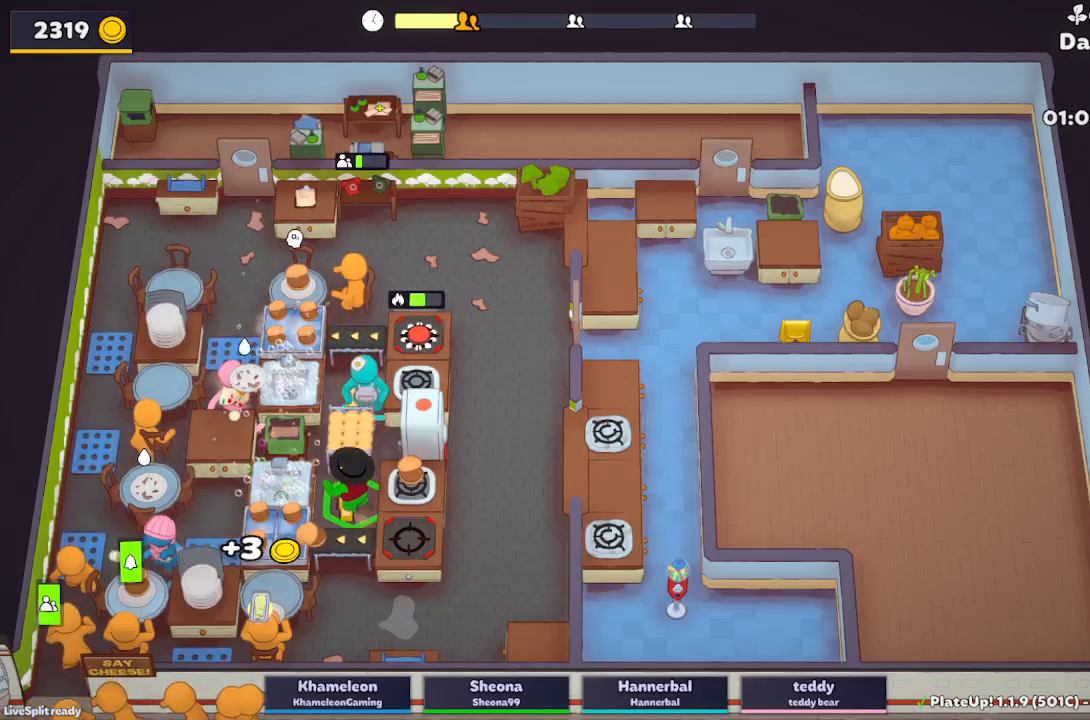
{"buttons": ["L2"], "left_stick": "up", "button_events": [[17, "A", "up"], [117, "L2", "down"]]}
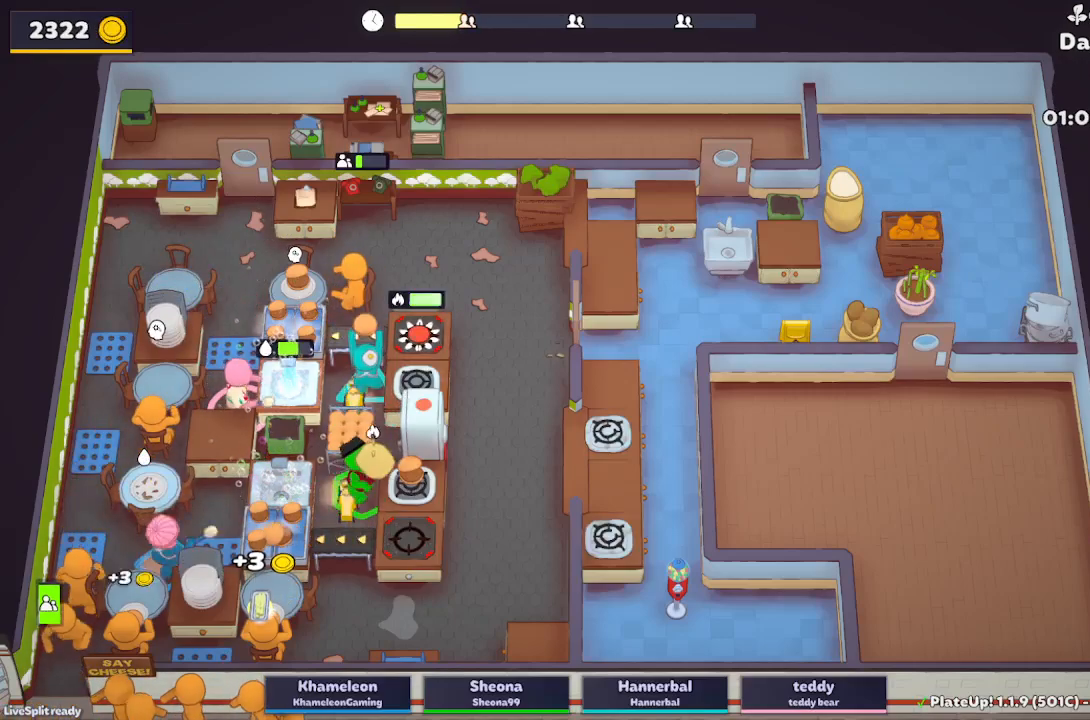
{"buttons": ["L2"], "left_stick": "up-right", "button_events": [[183, "A", "down"], [317, "A", "up"]]}
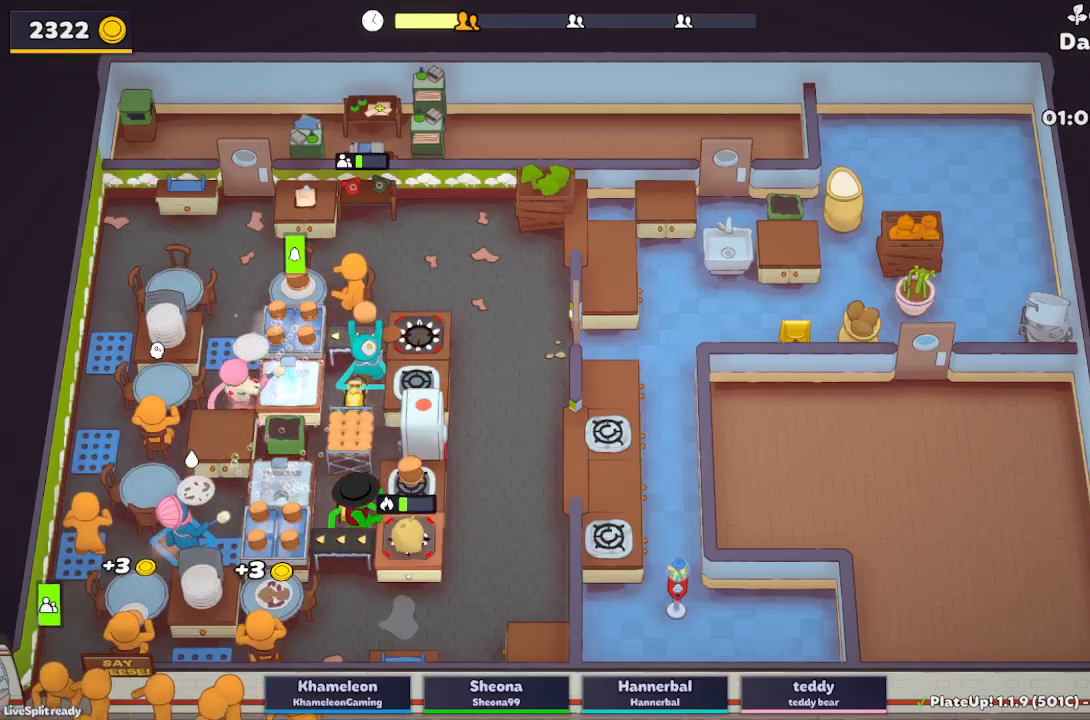
{"buttons": ["L2", "R1"], "left_stick": "up-right", "button_events": [[100, "A", "down"], [167, "R1", "down"], [250, "A", "up"]]}
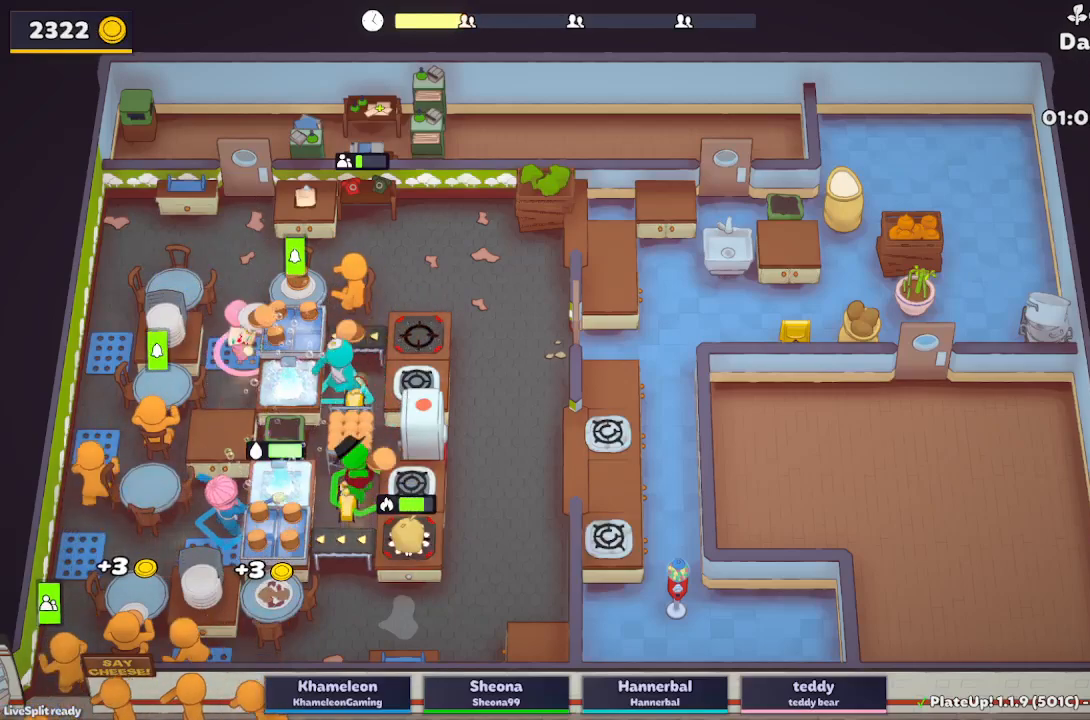
{"buttons": ["A", "L2"], "left_stick": "down-right", "button_events": [[183, "A", "down"], [300, "A", "up"], [300, "R1", "up"], [500, "A", "down"]]}
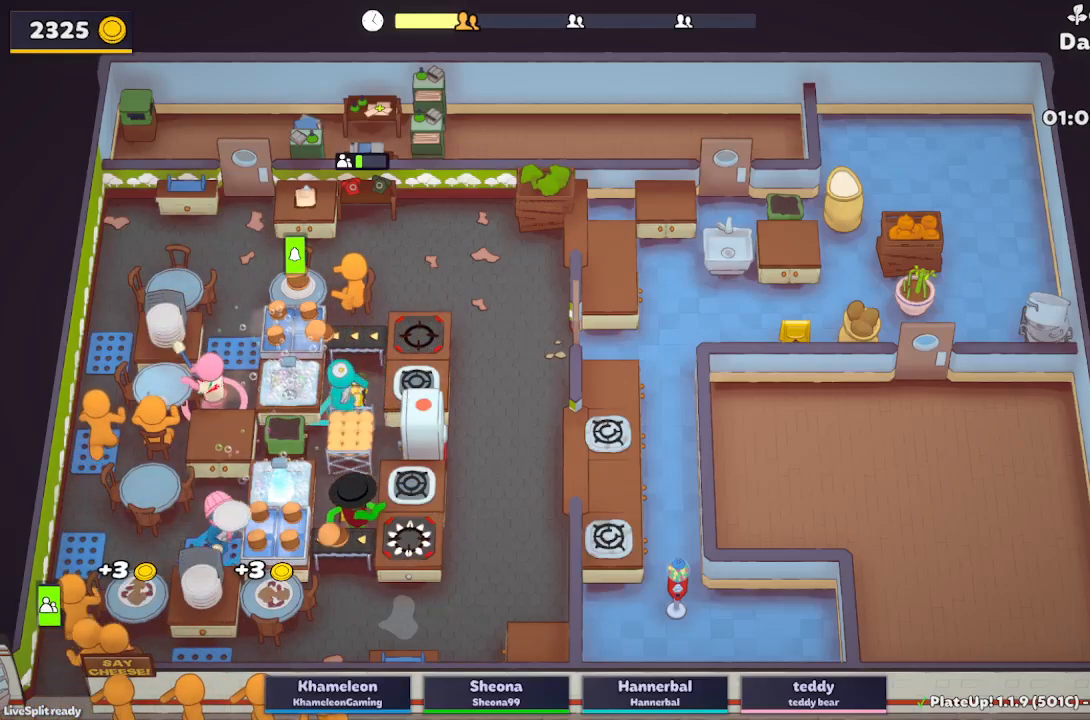
{"buttons": ["A", "L2"], "left_stick": "left", "button_events": [[100, "A", "up"], [450, "A", "down"]]}
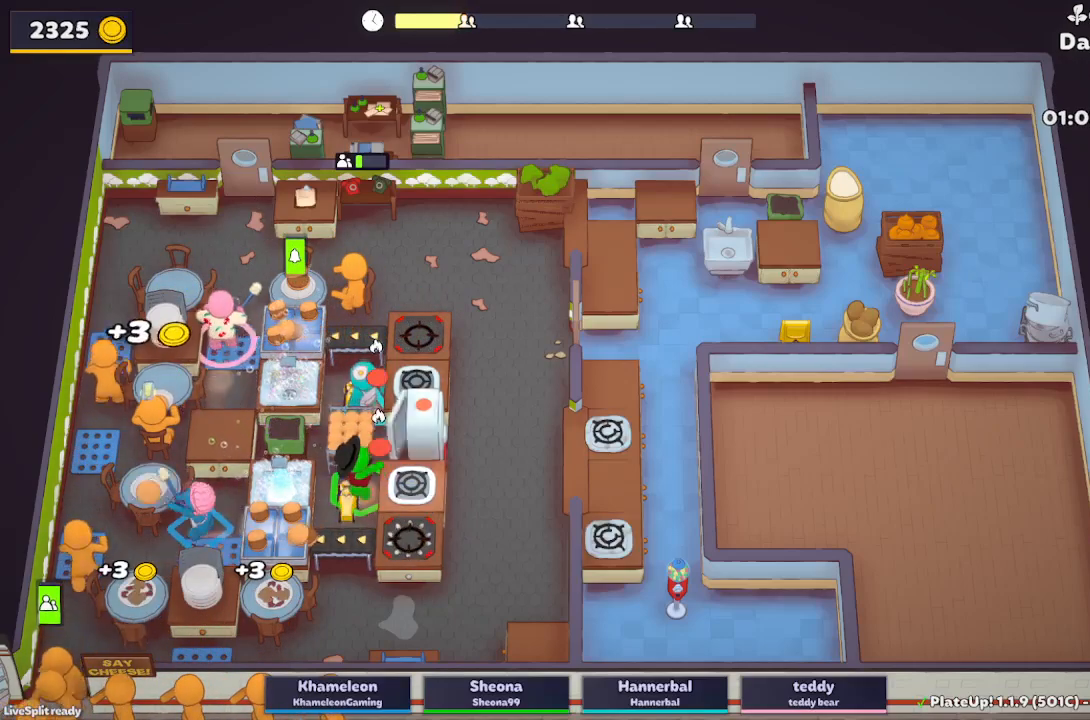
{"buttons": ["A", "L2"], "left_stick": "down-right", "button_events": [[67, "A", "up"], [450, "A", "down"]]}
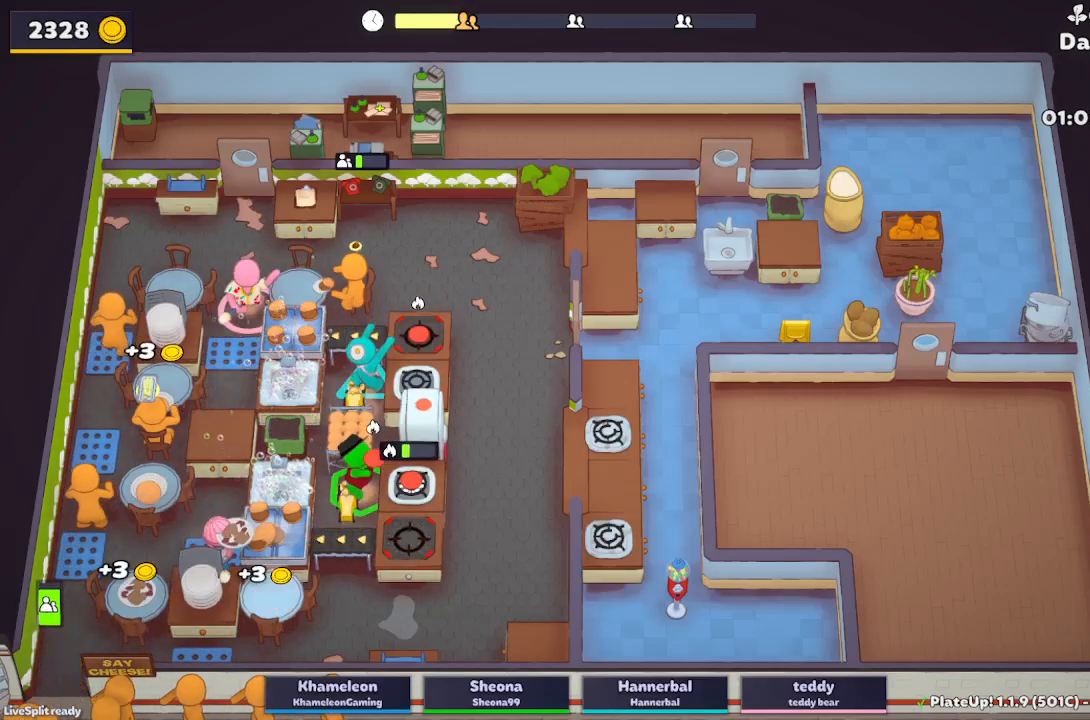
{"buttons": ["L2"], "left_stick": "up", "button_events": [[83, "A", "up"]]}
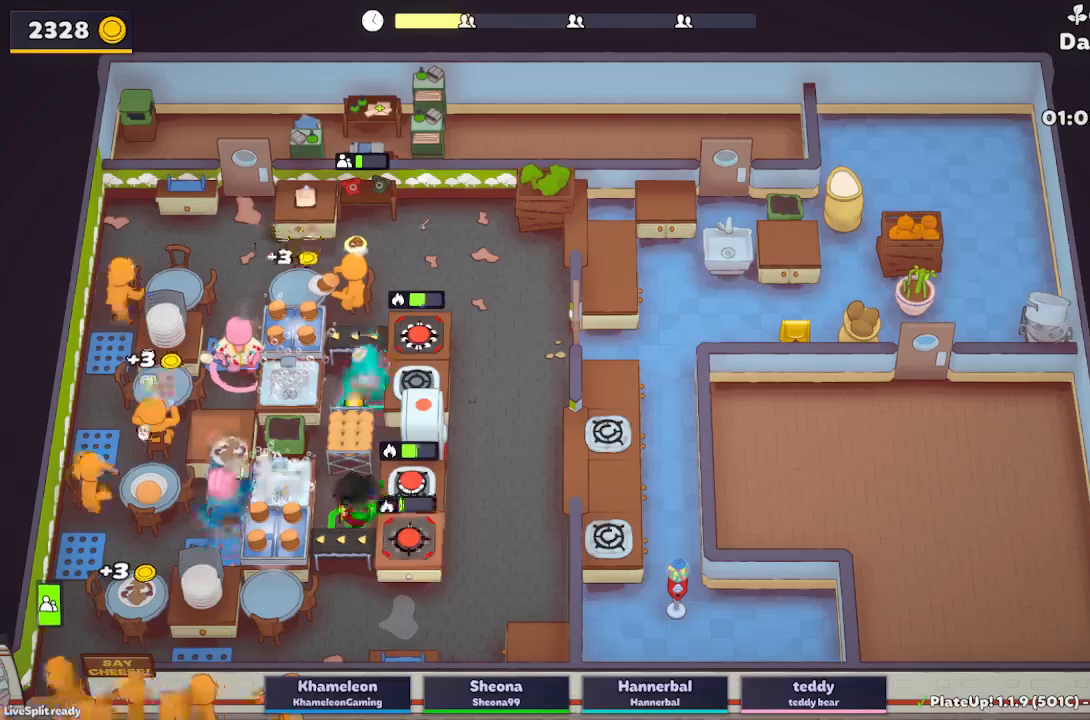
{"buttons": ["L2", "R1"], "left_stick": "right", "button_events": [[200, "A", "down"], [317, "A", "up"], [433, "A", "down"], [450, "R1", "down"], [500, "A", "up"]]}
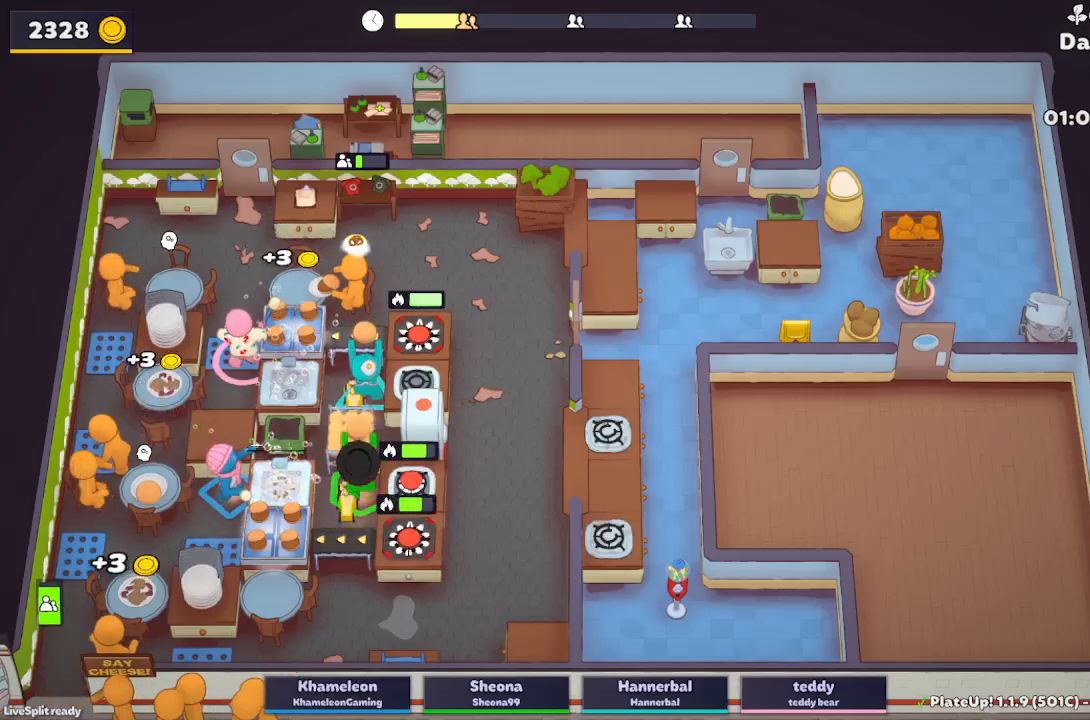
{"buttons": ["A", "L2"], "left_stick": "down-right", "button_events": [[383, "A", "down"], [400, "R1", "up"]]}
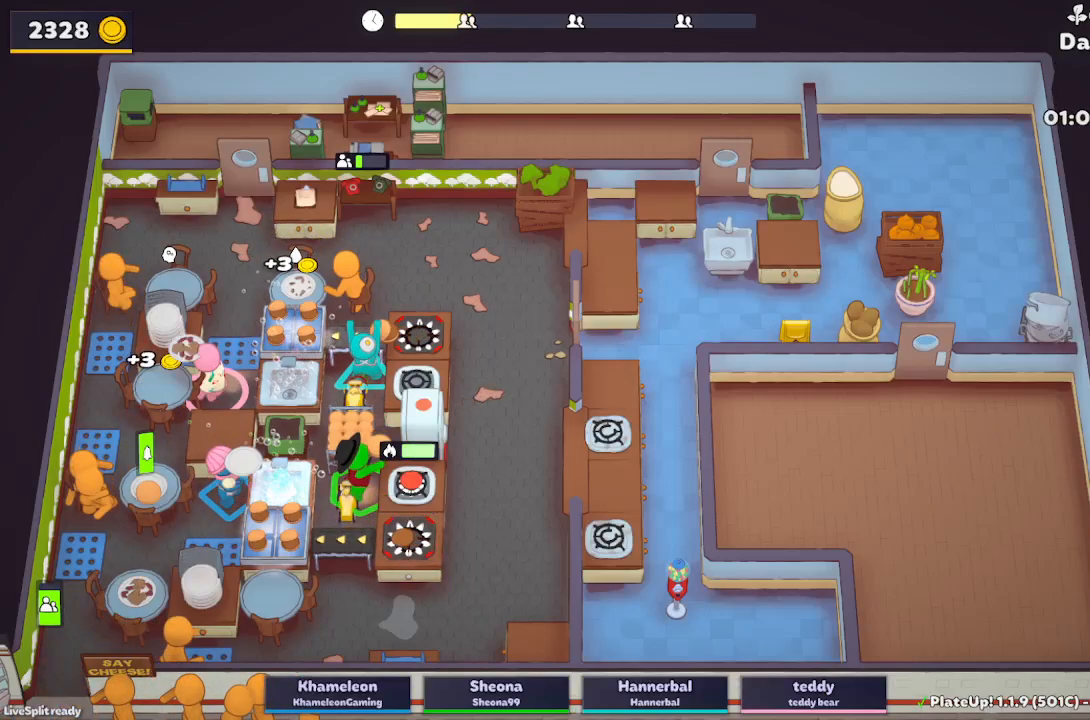
{"buttons": ["L2"], "left_stick": "center", "button_events": [[17, "A", "up"], [233, "L2", "up"], [367, "L2", "down"]]}